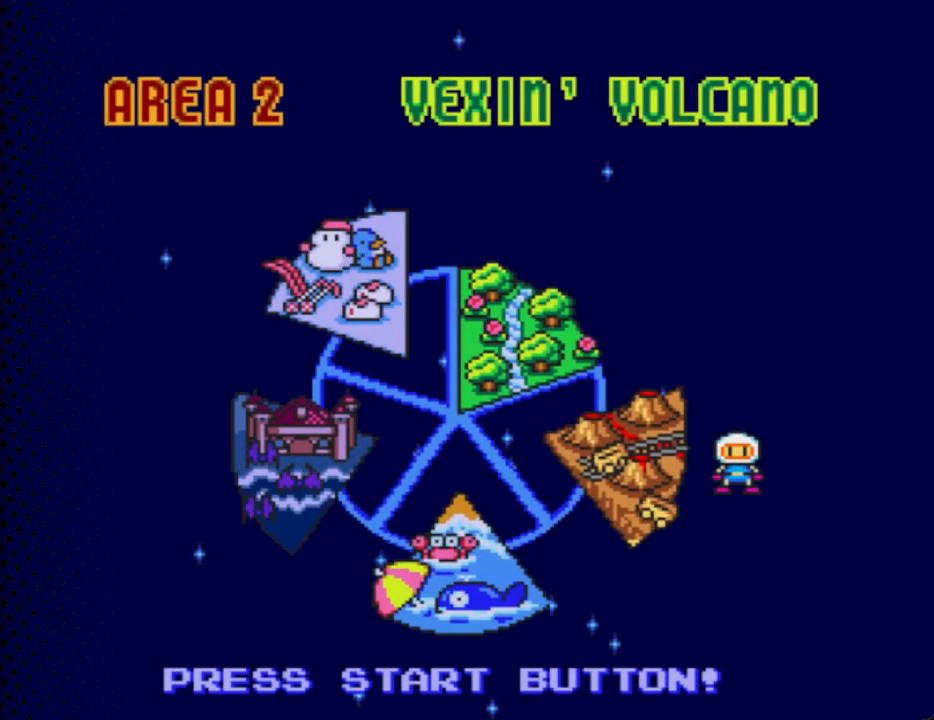
Gameplay with a controller; each line is a JSON object with the inputs held at the frame after it. "events" lists button and stick changes between this image and that frame as [ms after this image, input, new state], when the widget could be followed in between. Not read: L3 R3.
{"buttons": [], "events": [[167, "DPAD_RIGHT", "down"], [333, "DPAD_RIGHT", "up"]]}
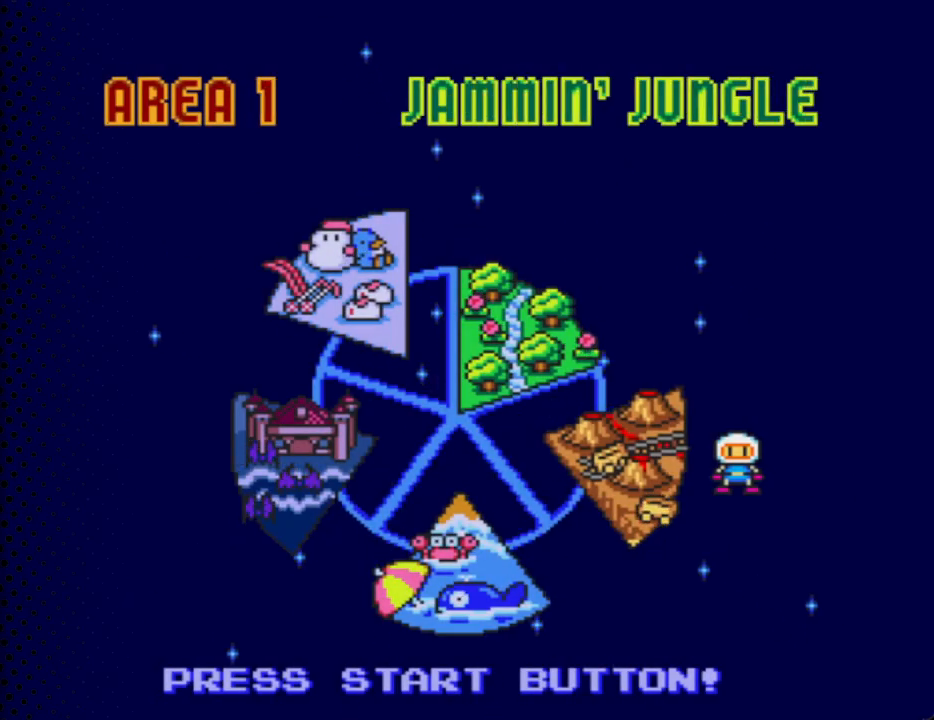
{"buttons": [], "events": [[33, "DPAD_RIGHT", "down"], [167, "DPAD_RIGHT", "up"]]}
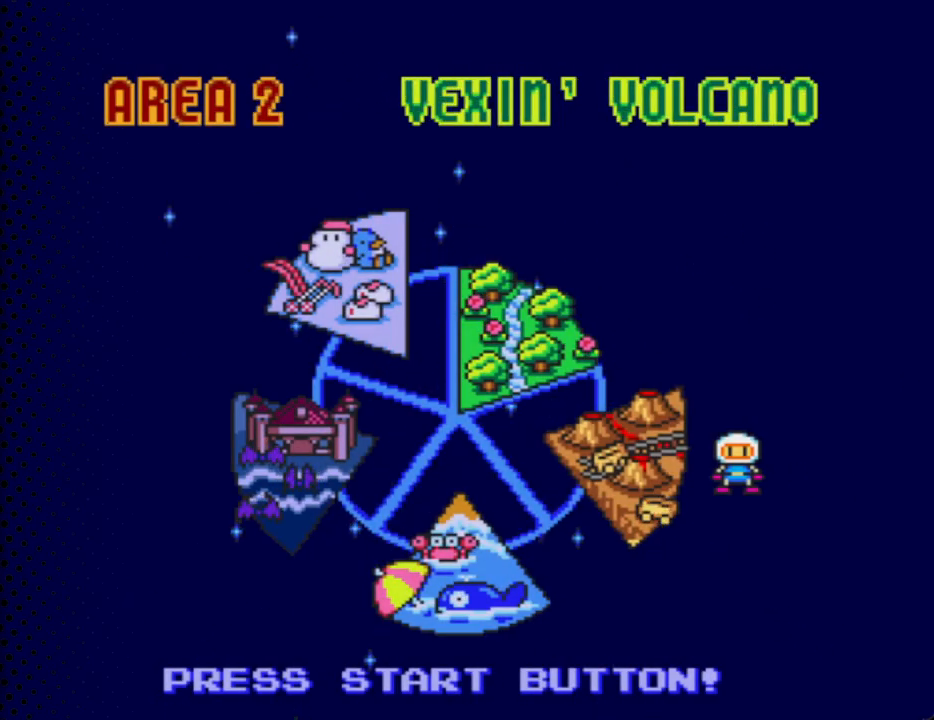
{"buttons": [], "events": [[367, "DPAD_RIGHT", "down"], [500, "DPAD_RIGHT", "up"]]}
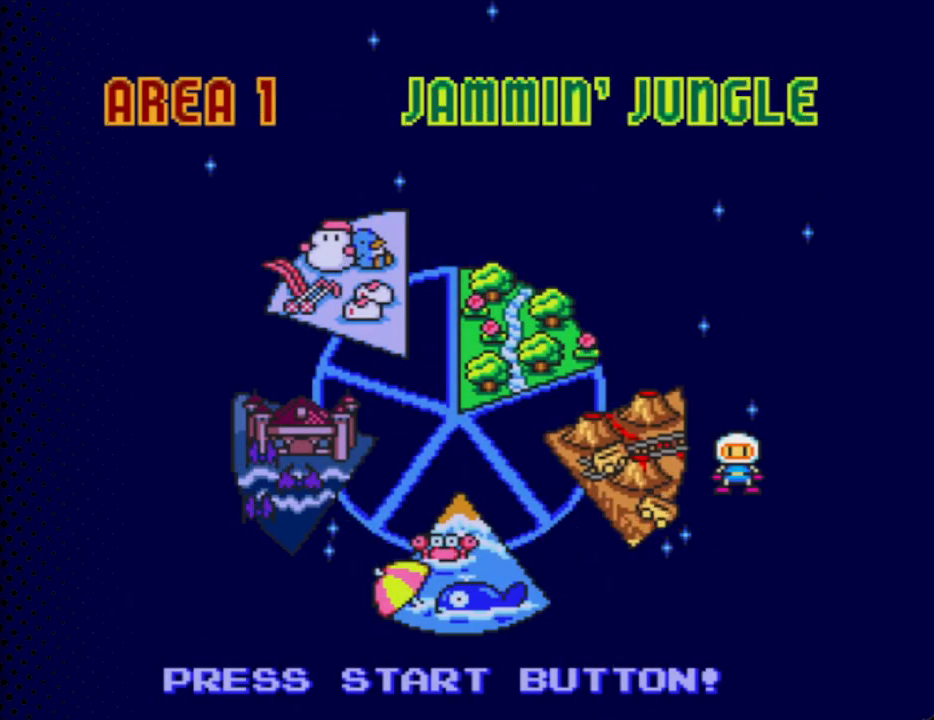
{"buttons": ["START"], "events": [[167, "DPAD_DOWN", "down"], [167, "DPAD_RIGHT", "down"], [233, "DPAD_DOWN", "up"], [267, "DPAD_RIGHT", "up"], [433, "START", "down"]]}
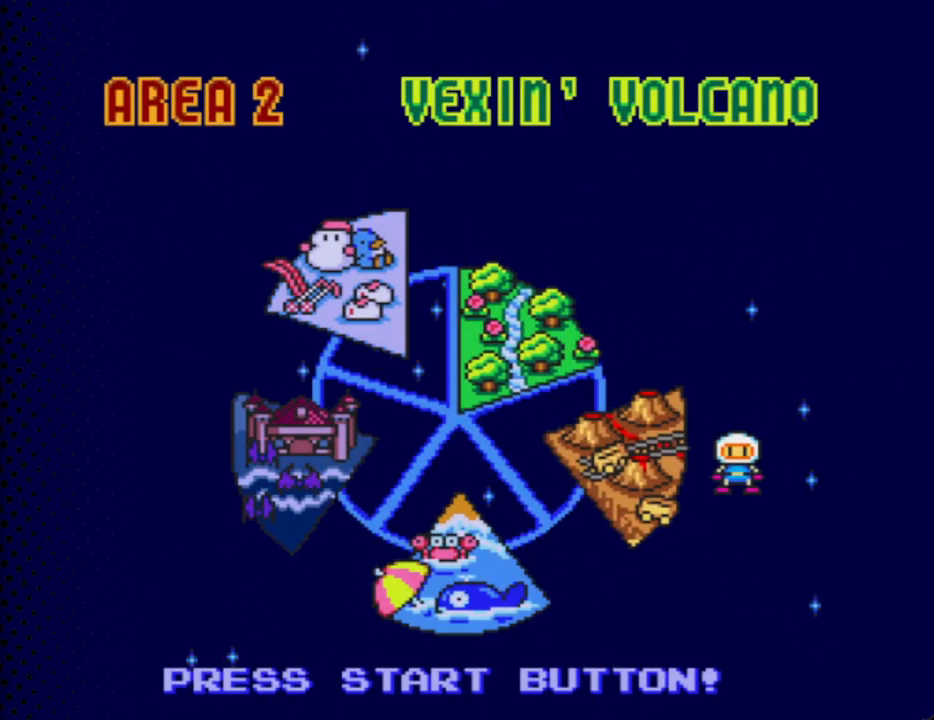
{"buttons": [], "events": [[133, "START", "up"]]}